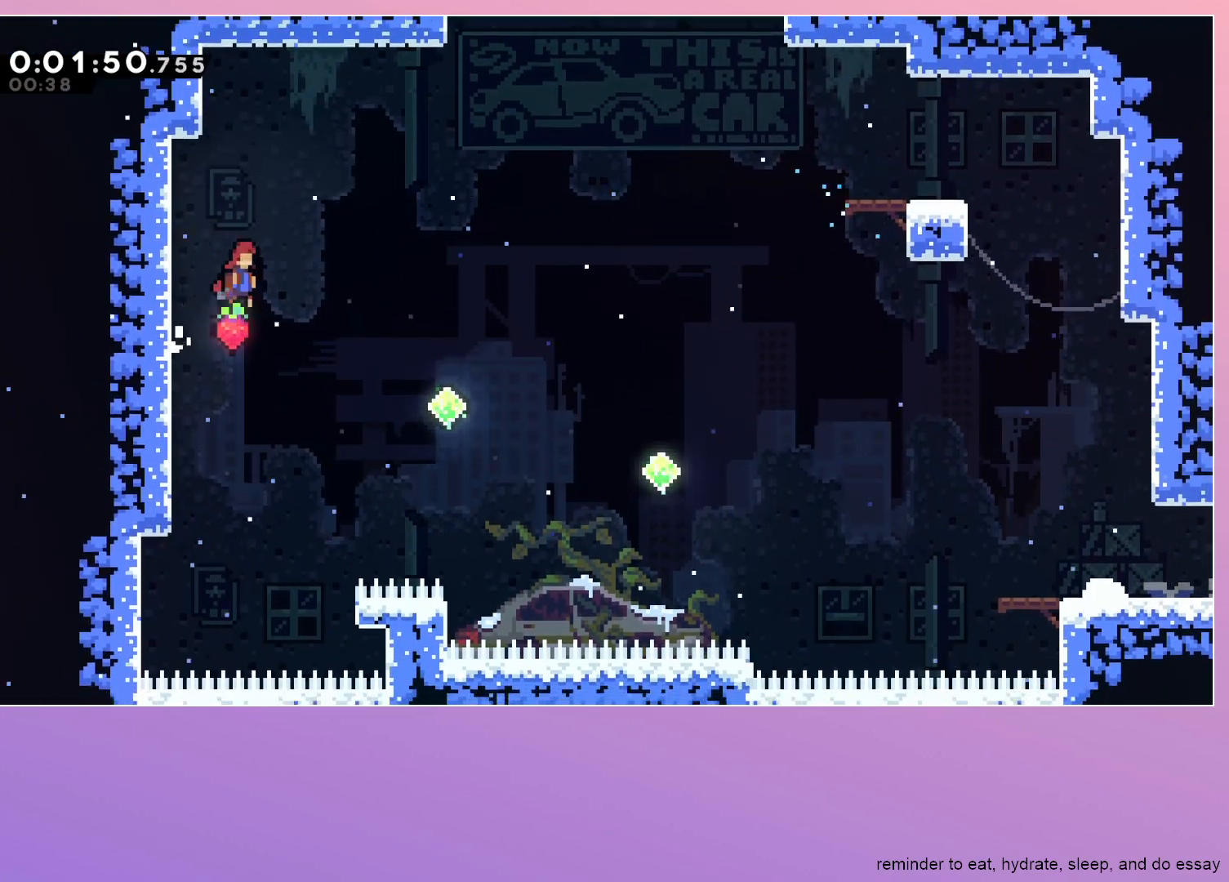
Gameplay with keyboard; each line is a JSON object with the keys held at the frame after it. "events" lists presses ("down") and releases ("up") of "dash", "down", "grab", "jump", "left", "menu", "right" and "up" between this image and that frame as [ms after this image, input, new state], when the widget could be followed in between. No other keys are recorded. Mouse input is not recorded. Key names are as the overlay labels them; some are game actions (e.g. jump) rather than physical keys.
{"keys": ["jump", "right"], "events": []}
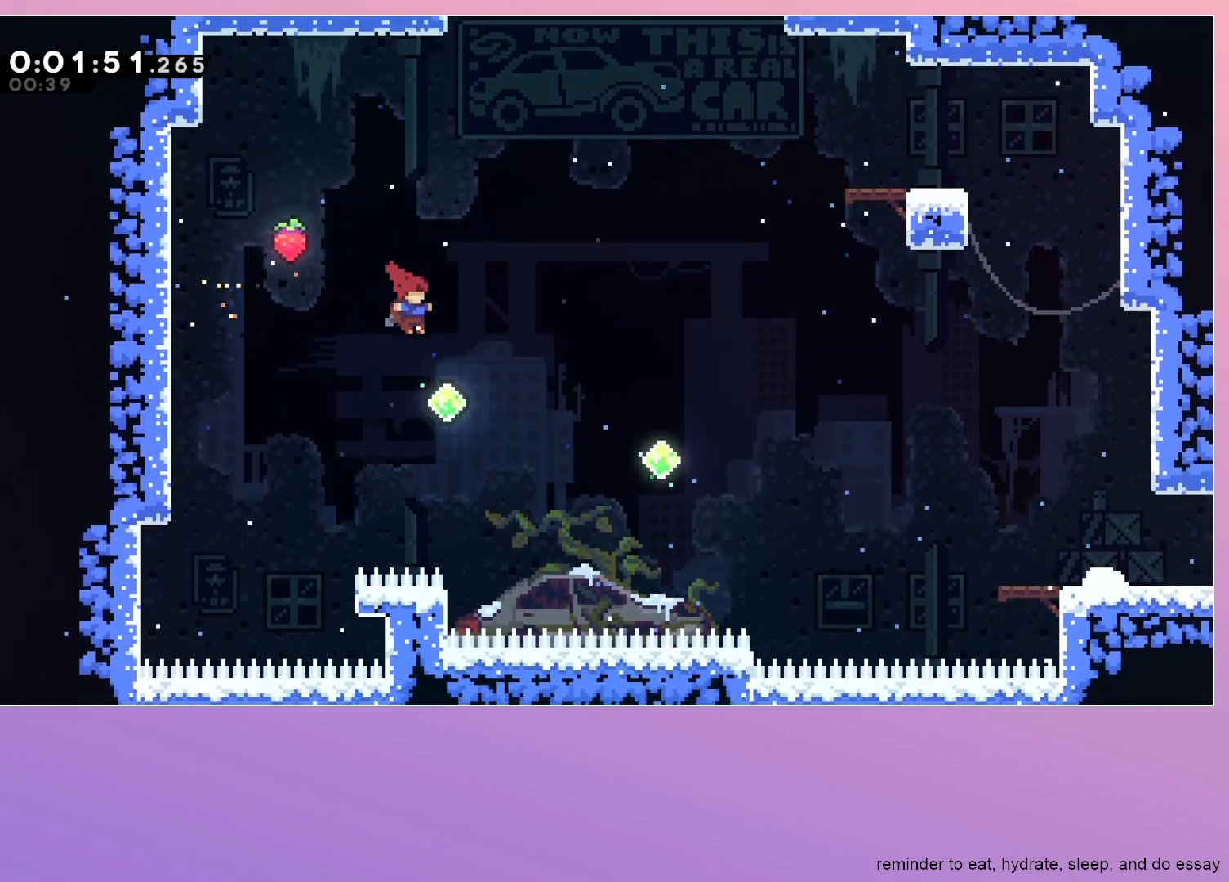
{"keys": ["jump", "right", "up"], "events": [[167, "dash", "down"], [167, "up", "down"], [317, "dash", "up"]]}
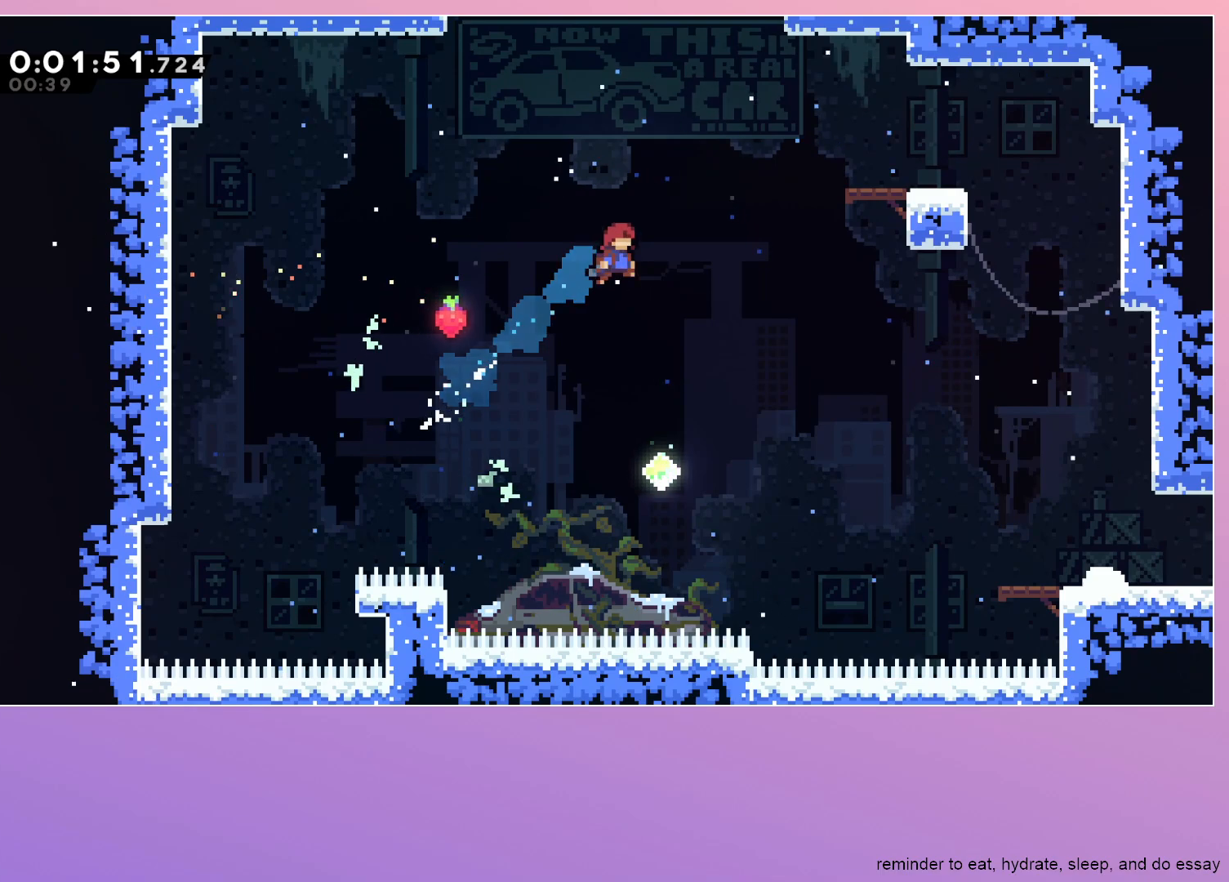
{"keys": ["right"], "events": [[133, "dash", "down"], [383, "dash", "up"], [467, "jump", "up"], [467, "up", "up"]]}
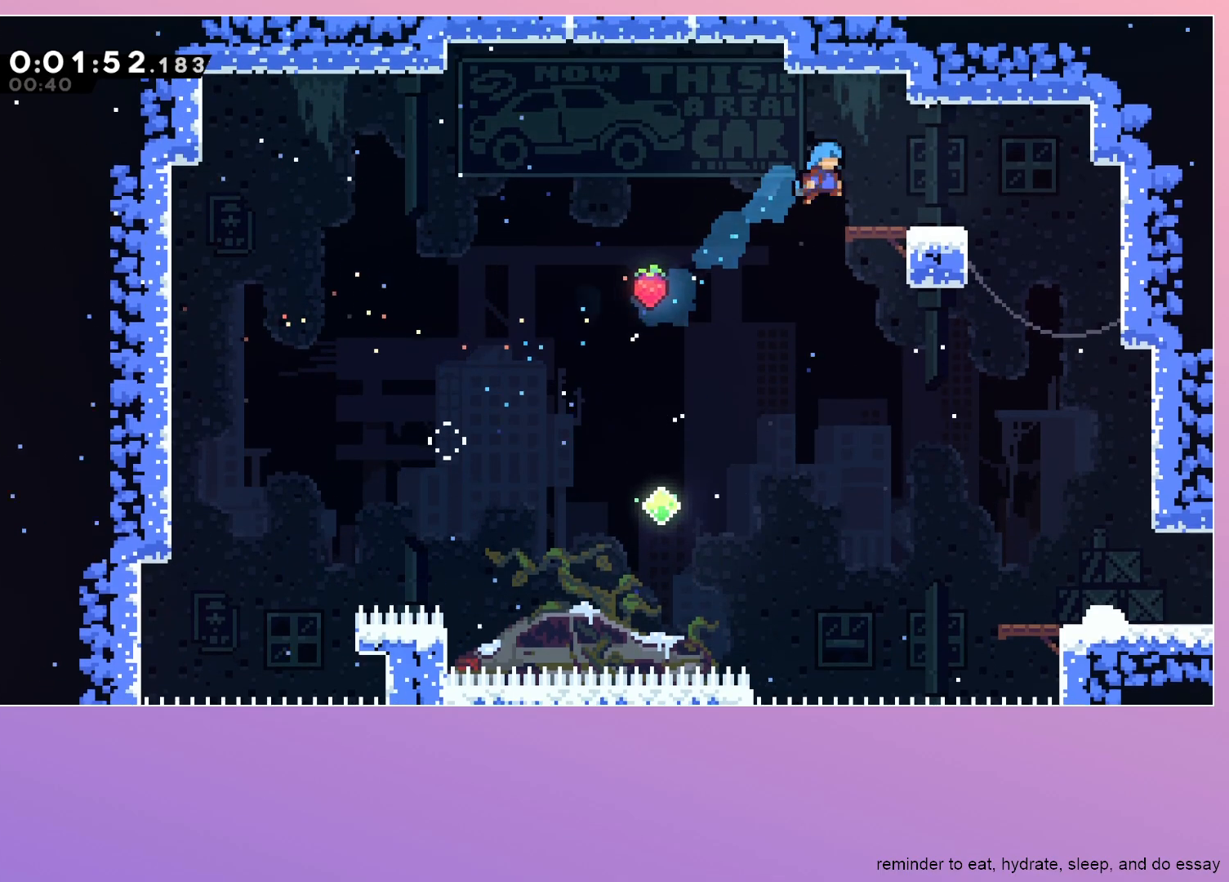
{"keys": ["jump", "left"], "events": [[67, "right", "up"], [150, "left", "down"], [250, "jump", "down"]]}
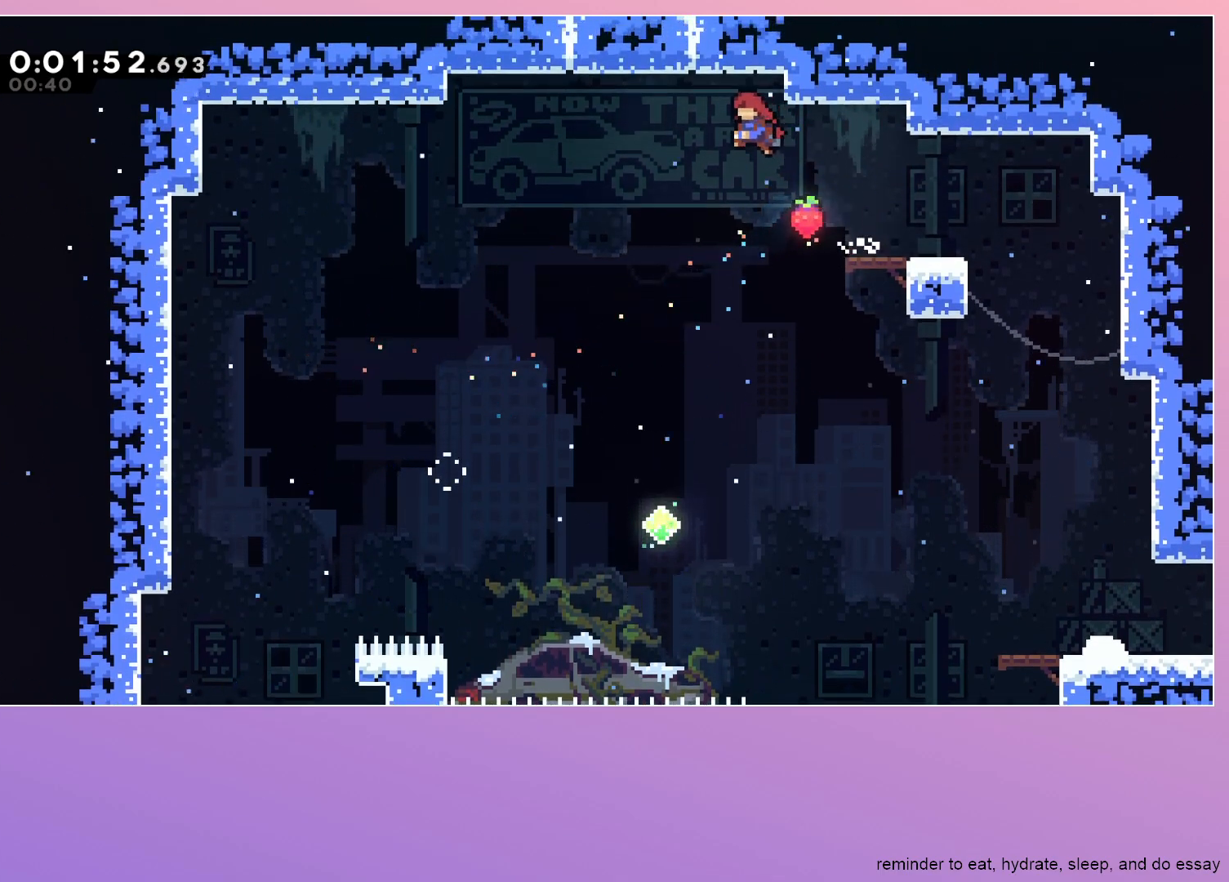
{"keys": ["left"], "events": [[67, "up", "down"], [117, "dash", "down"], [267, "dash", "up"], [317, "jump", "up"], [317, "up", "up"]]}
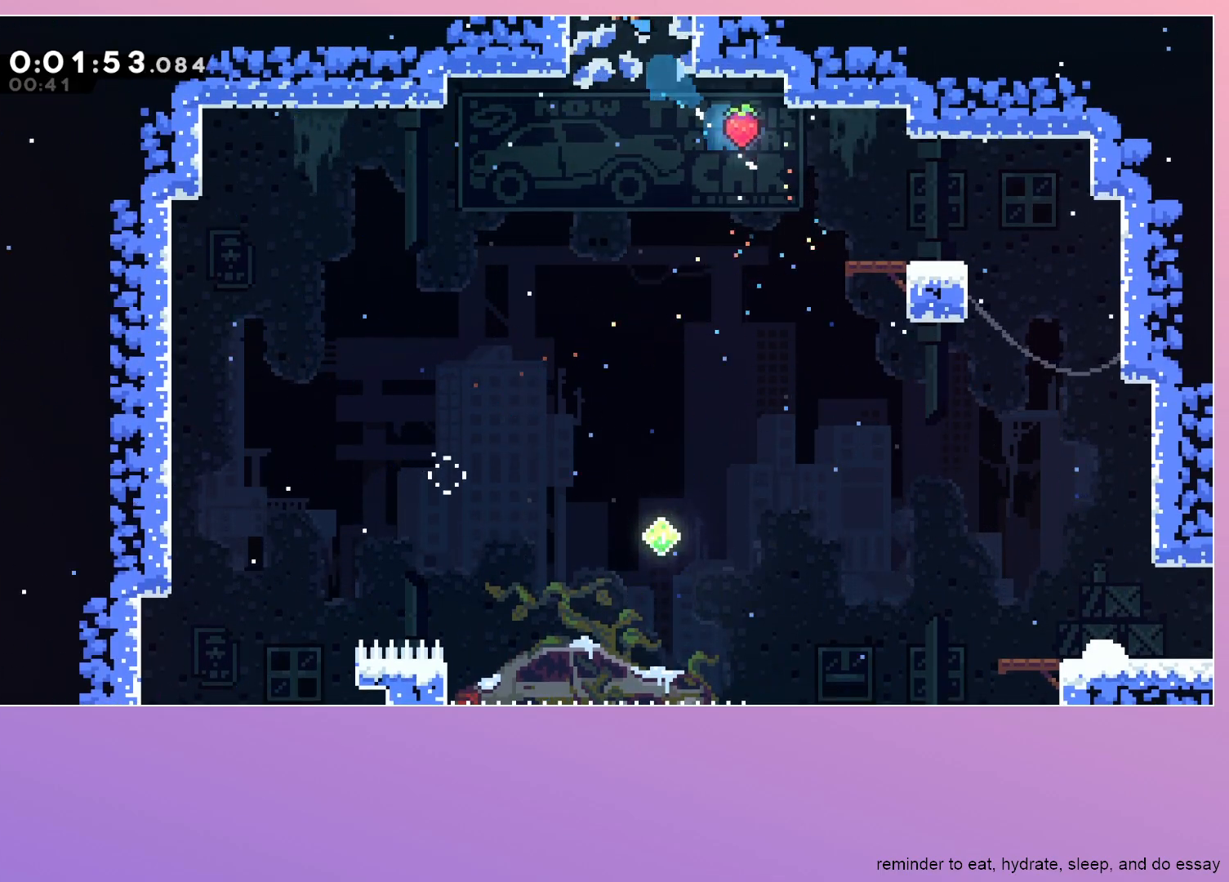
{"keys": ["left"], "events": []}
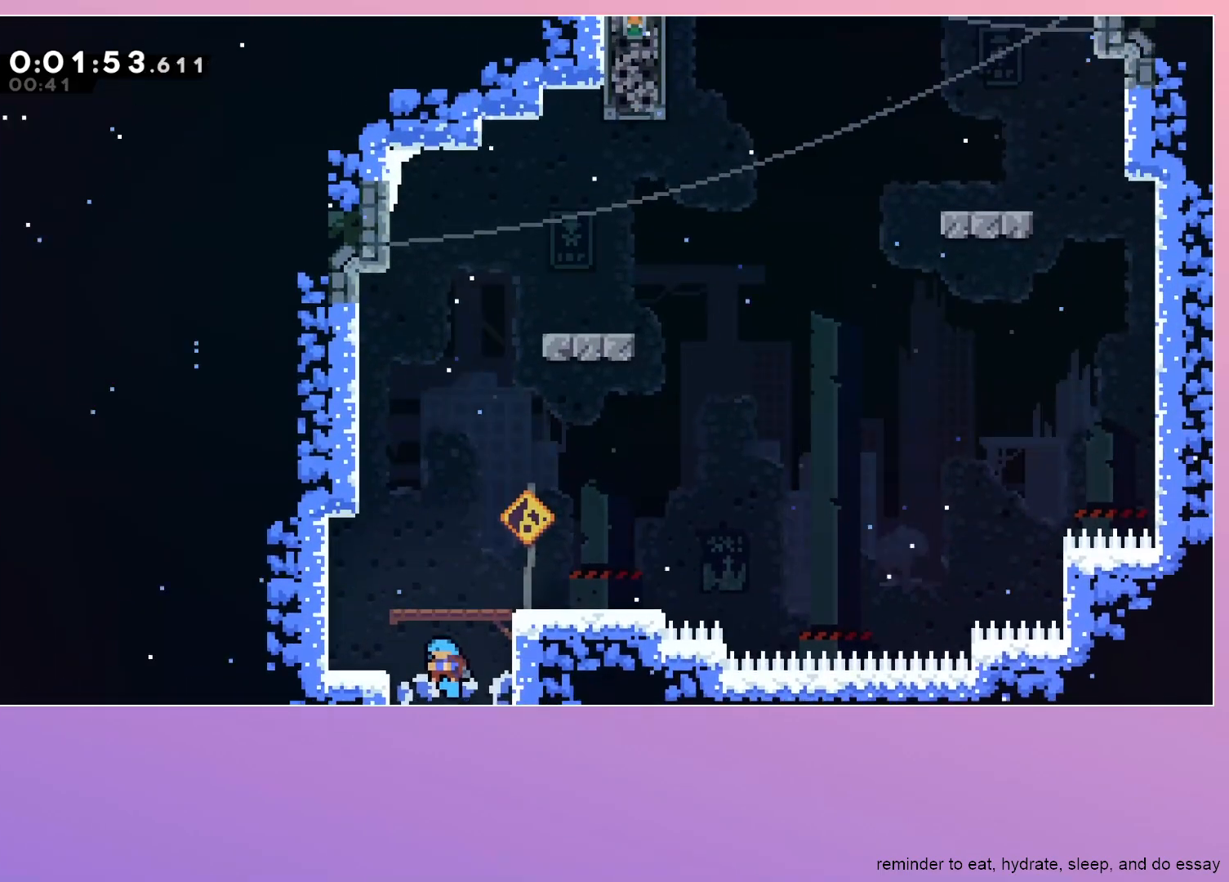
{"keys": ["dash", "up"], "events": [[383, "left", "up"], [383, "up", "down"], [433, "dash", "down"]]}
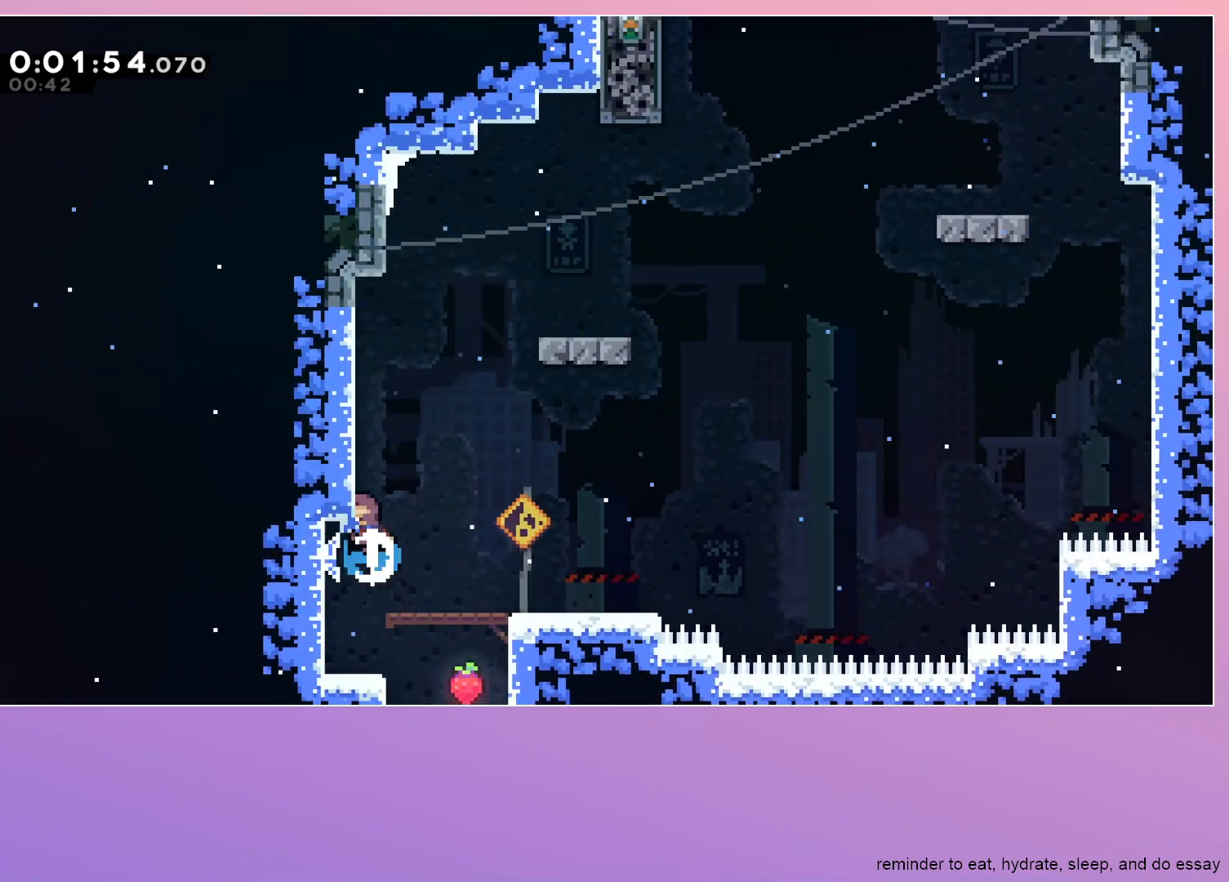
{"keys": ["right"], "events": [[83, "right", "down"], [83, "up", "up"], [133, "jump", "down"], [267, "jump", "up"], [317, "dash", "up"]]}
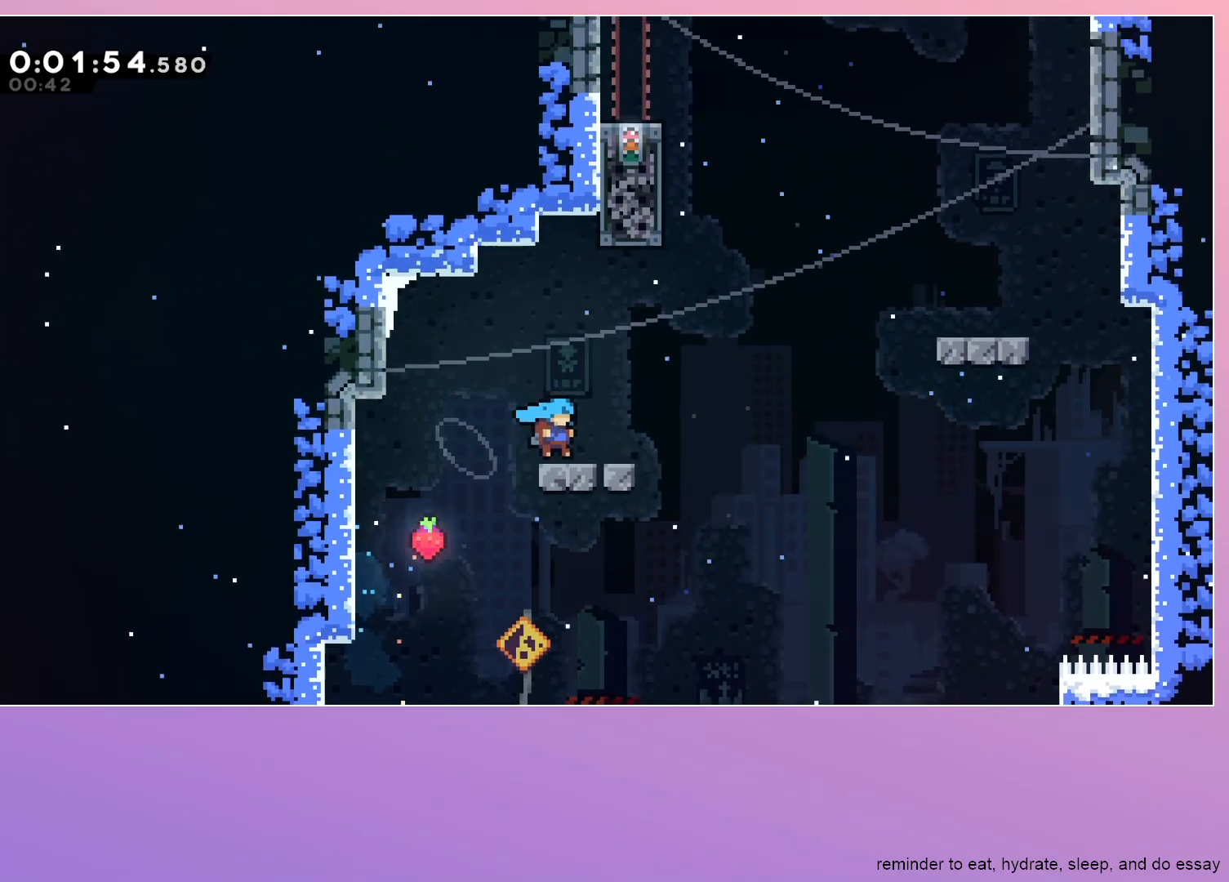
{"keys": ["dash", "up"], "events": [[50, "jump", "down"], [283, "right", "up"], [333, "jump", "up"], [333, "up", "down"], [367, "dash", "down"]]}
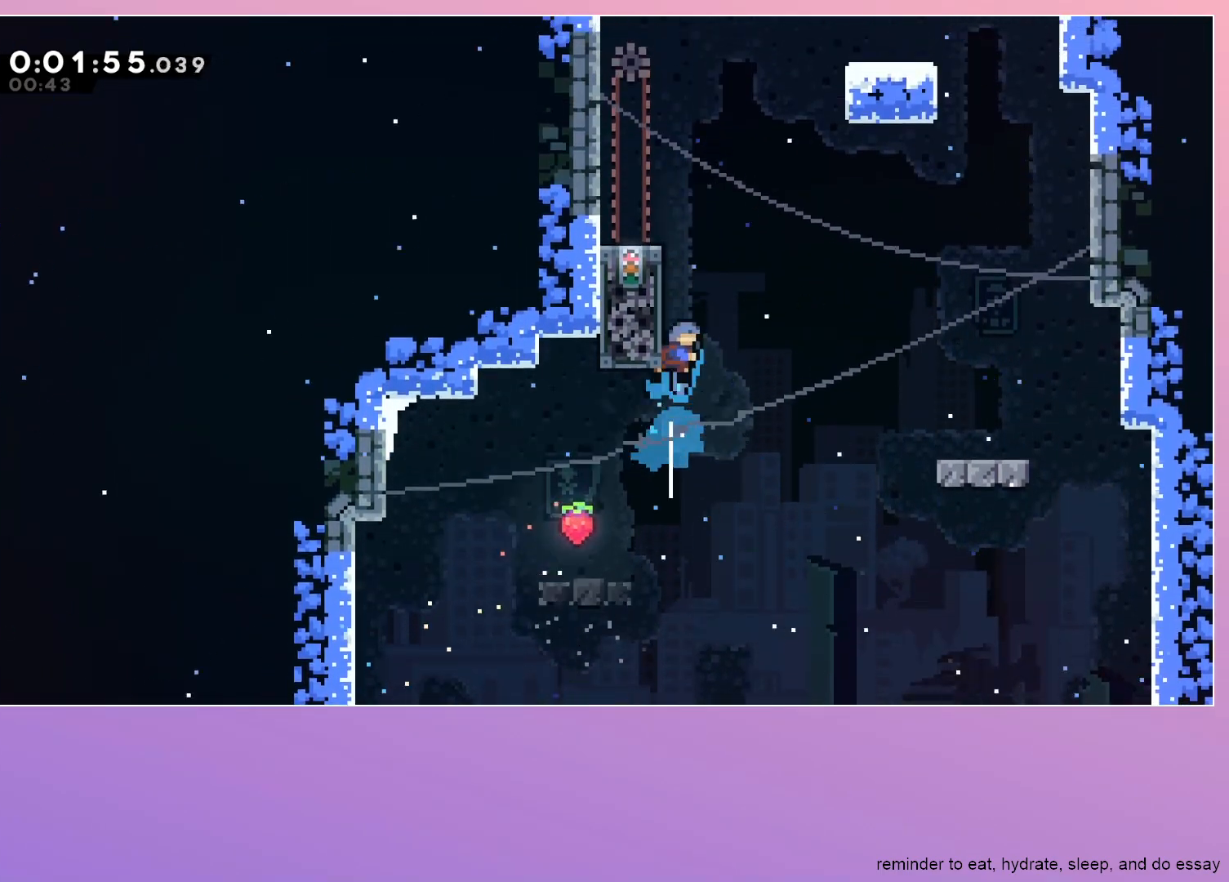
{"keys": ["grab", "jump", "right"], "events": [[17, "up", "up"], [117, "jump", "down"], [150, "dash", "up"], [150, "right", "down"], [300, "grab", "down"]]}
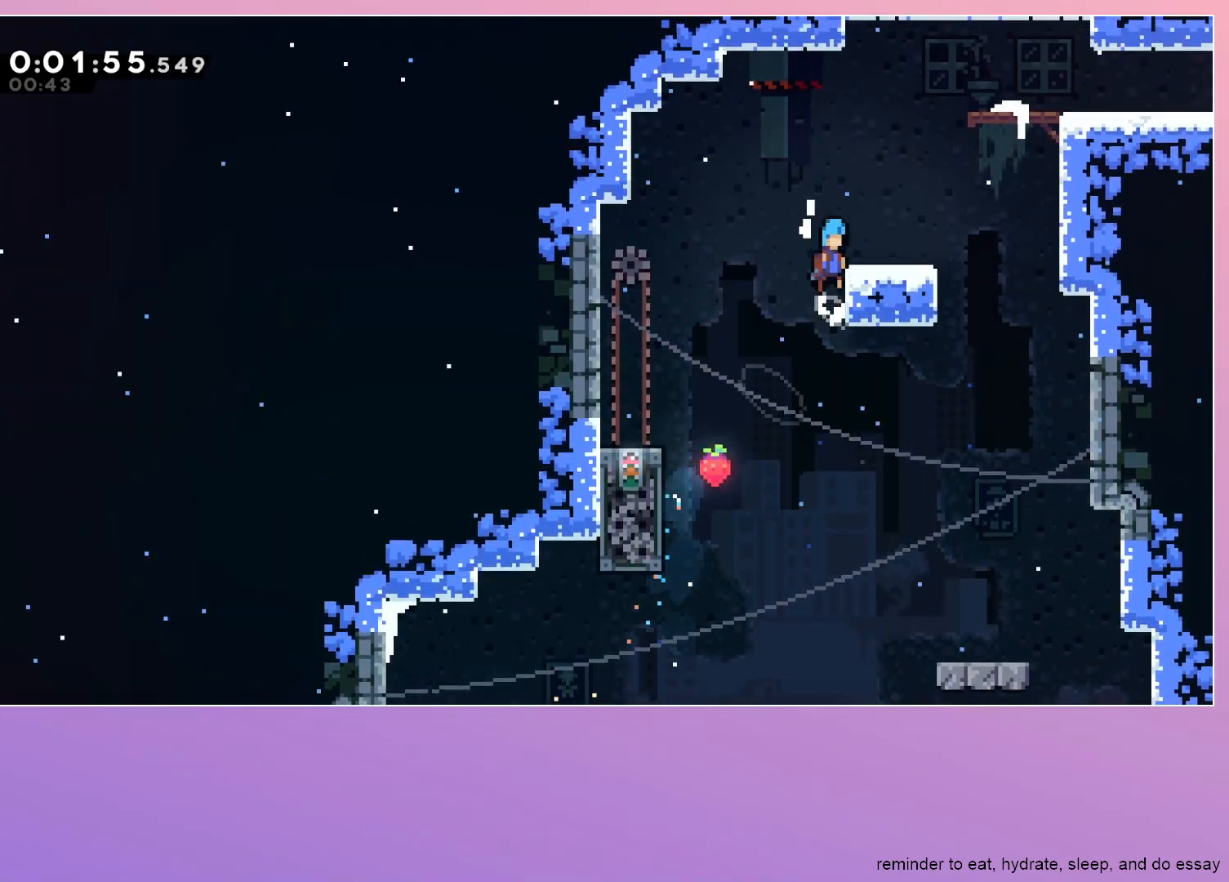
{"keys": ["right"], "events": [[67, "jump", "up"], [167, "grab", "up"], [300, "dash", "down"], [300, "up", "down"], [450, "dash", "up"], [450, "up", "up"]]}
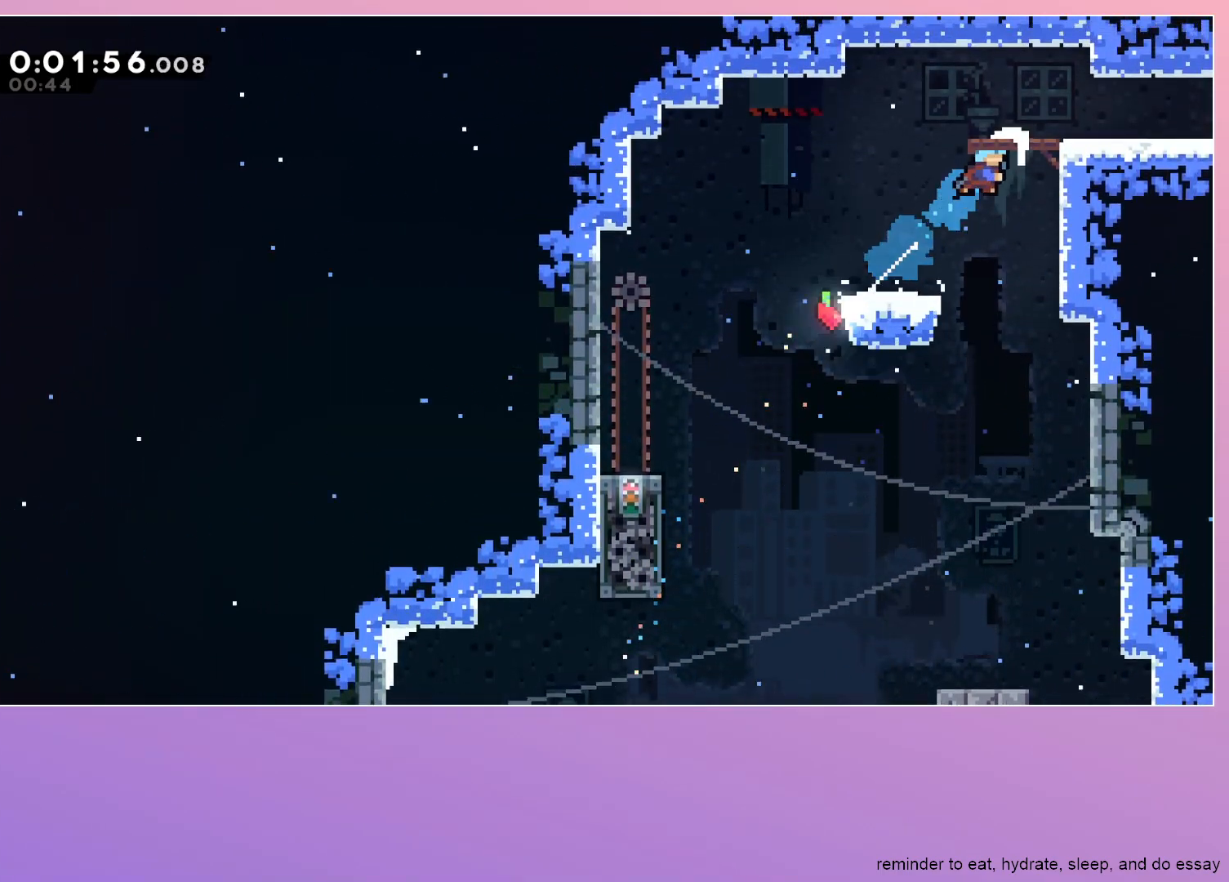
{"keys": ["right"], "events": [[183, "dash", "down"], [333, "dash", "up"], [417, "jump", "down"], [467, "jump", "up"]]}
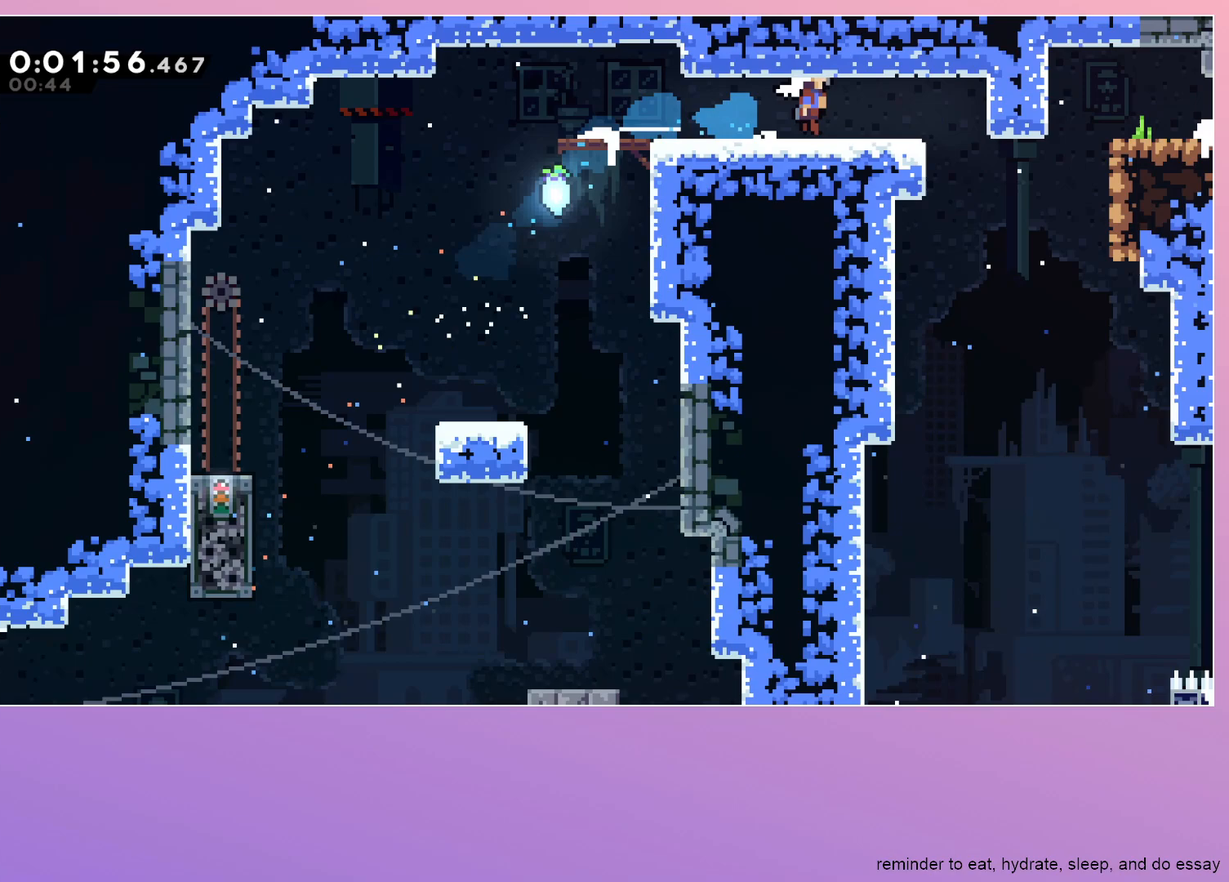
{"keys": [], "events": [[67, "right", "up"]]}
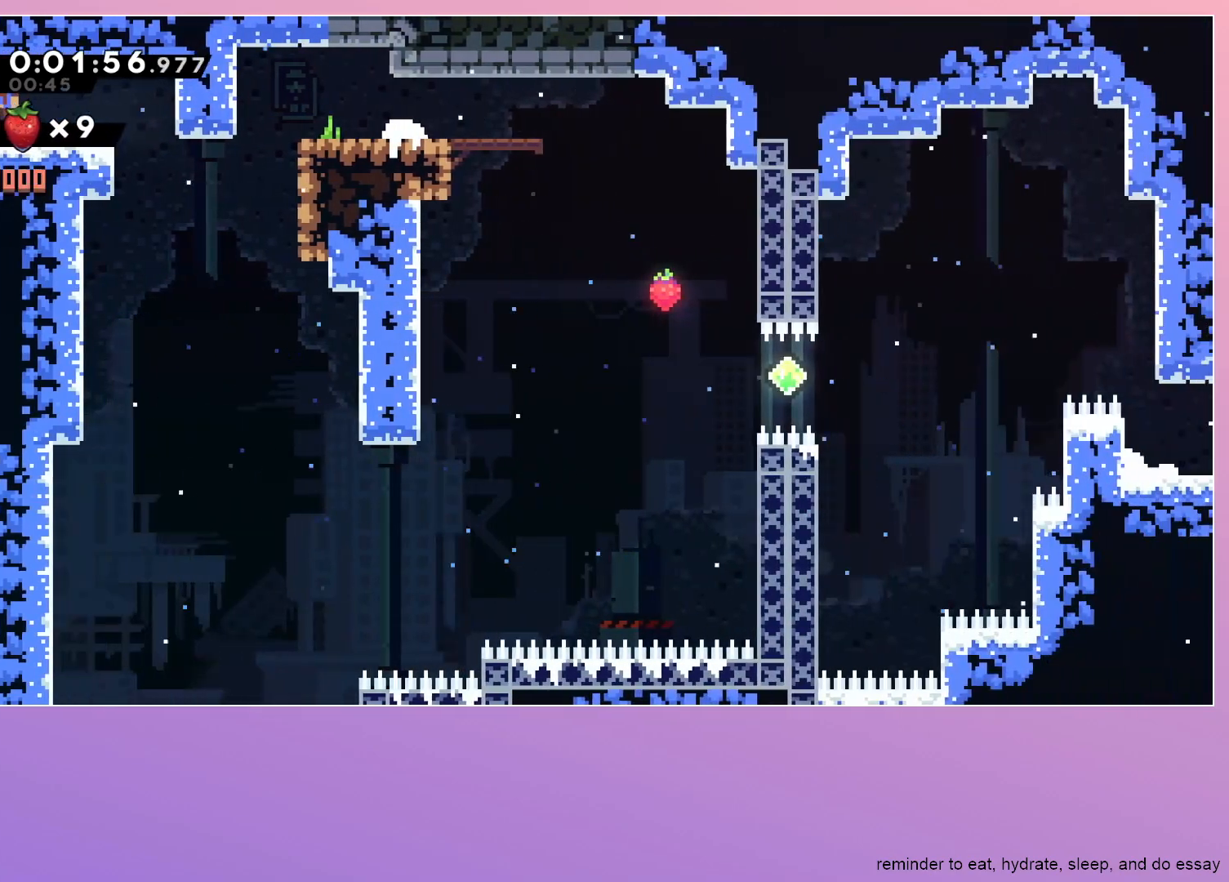
{"keys": ["grab", "jump", "right"], "events": [[317, "dash", "down"], [317, "grab", "down"], [317, "right", "down"], [417, "dash", "up"], [500, "jump", "down"]]}
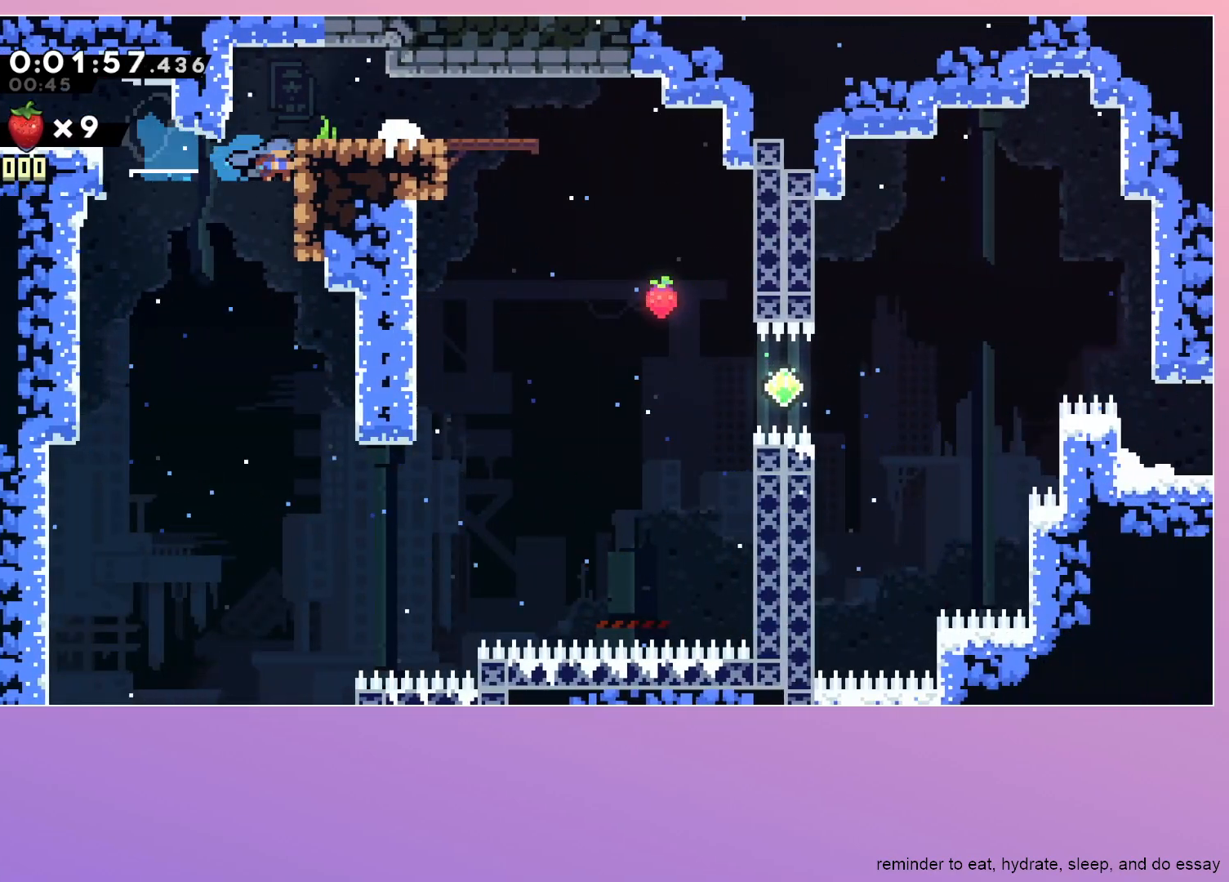
{"keys": ["right"], "events": [[133, "jump", "up"], [333, "dash", "down"], [367, "grab", "up"], [467, "dash", "up"]]}
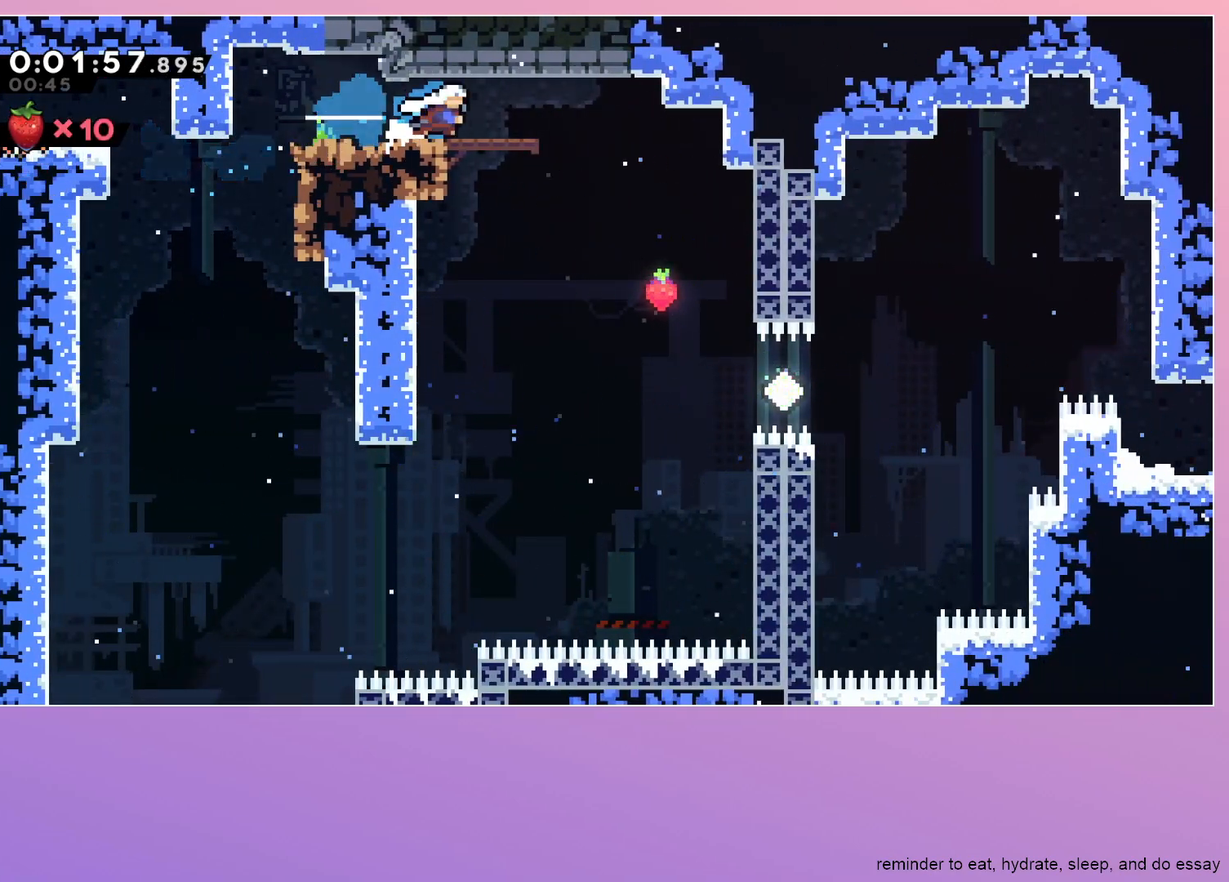
{"keys": ["right"], "events": []}
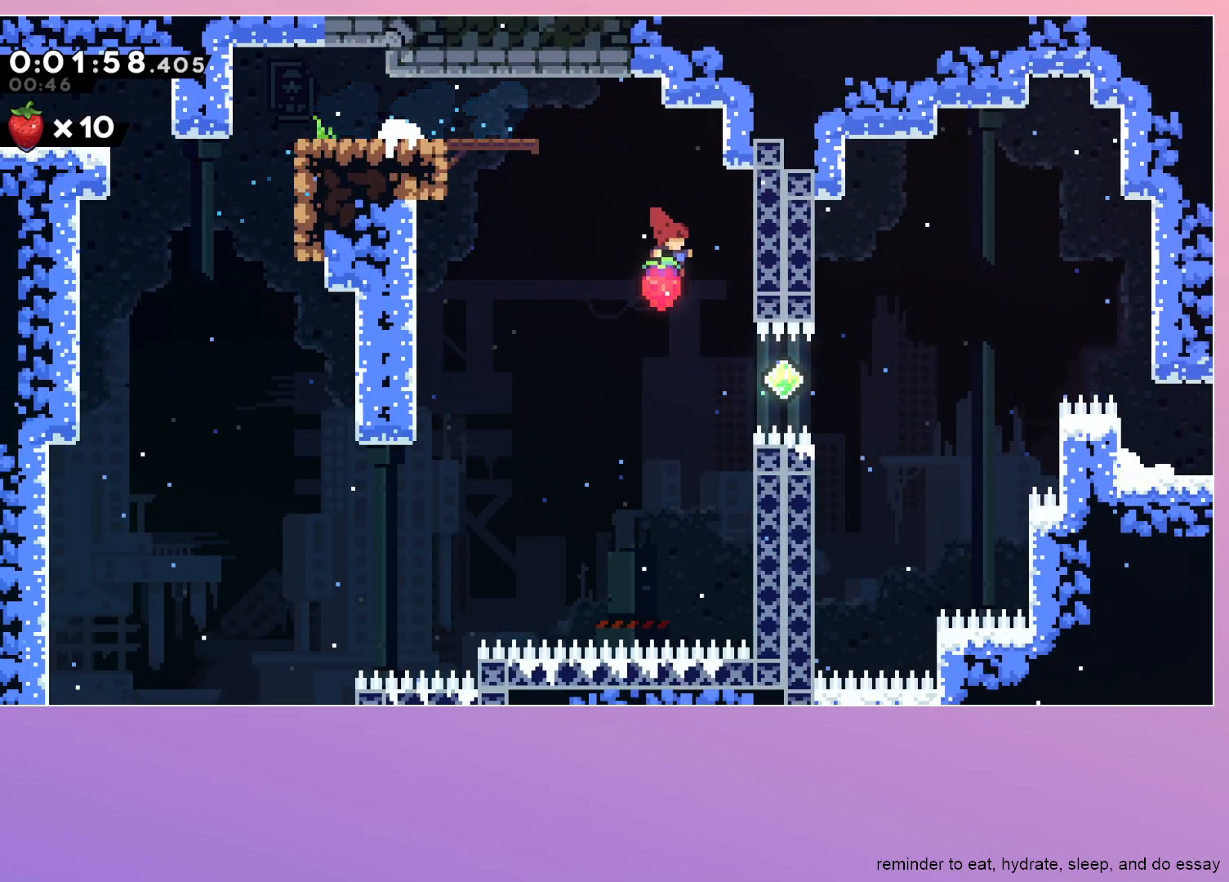
{"keys": ["dash", "right"], "events": [[167, "dash", "down"], [317, "dash", "up"], [500, "dash", "down"]]}
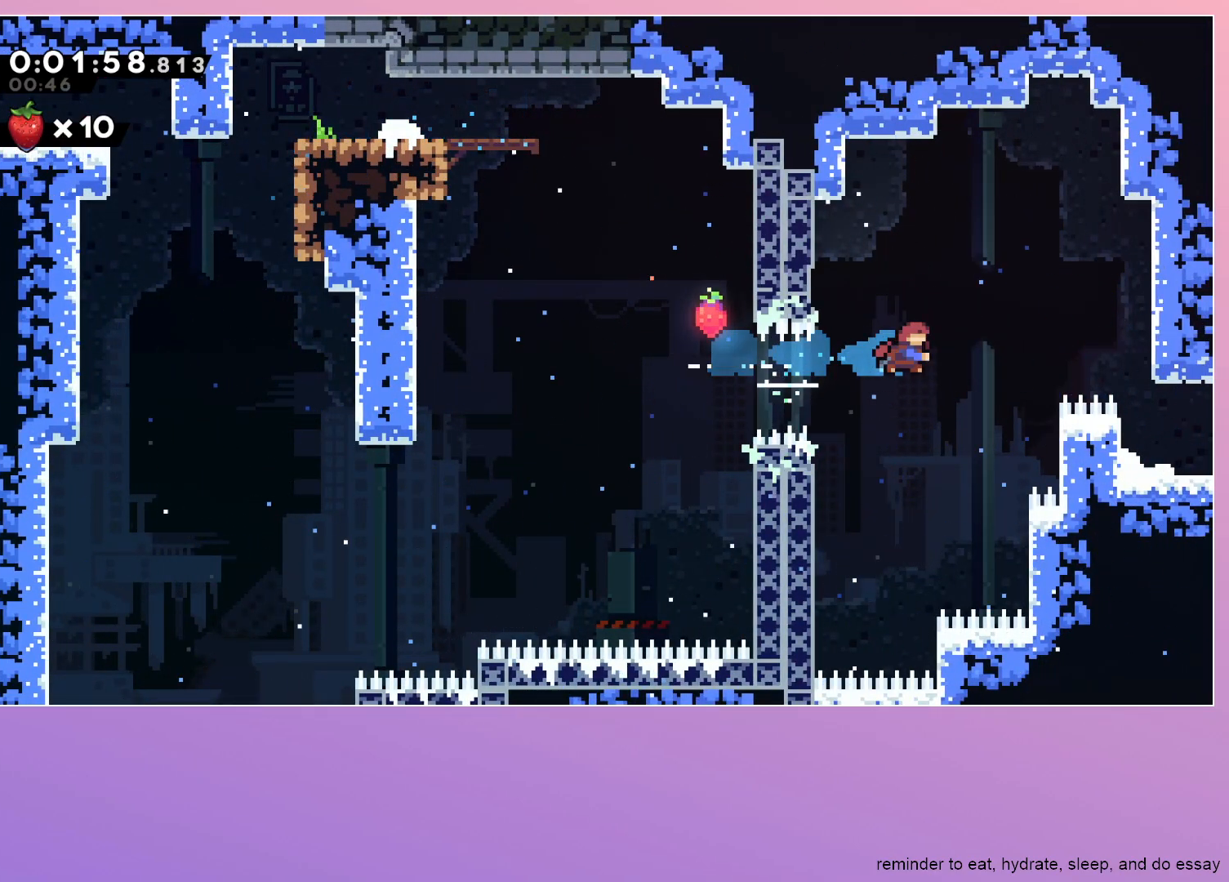
{"keys": ["down"], "events": [[133, "dash", "up"], [233, "down", "down"], [433, "right", "up"]]}
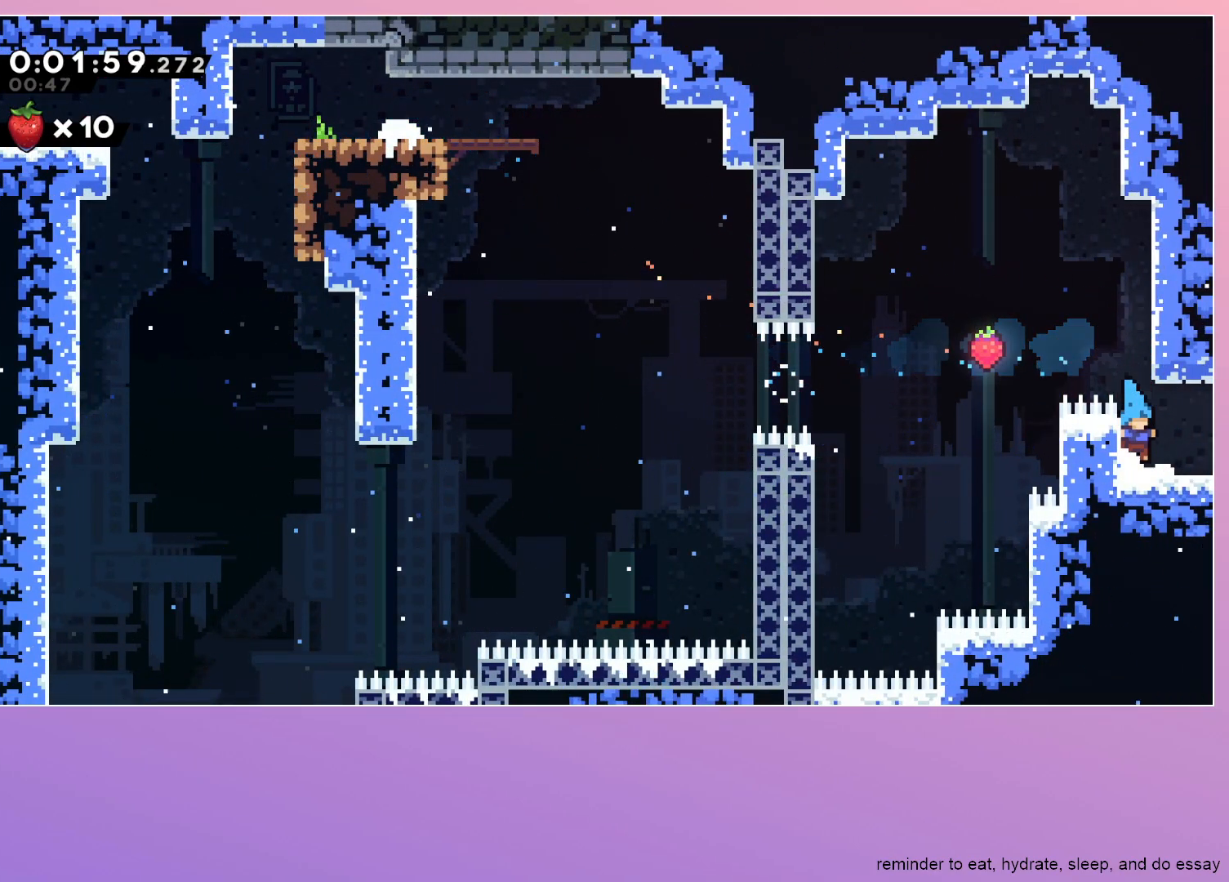
{"keys": ["right"], "events": [[17, "right", "down"], [67, "down", "up"], [100, "dash", "down"], [250, "dash", "up"]]}
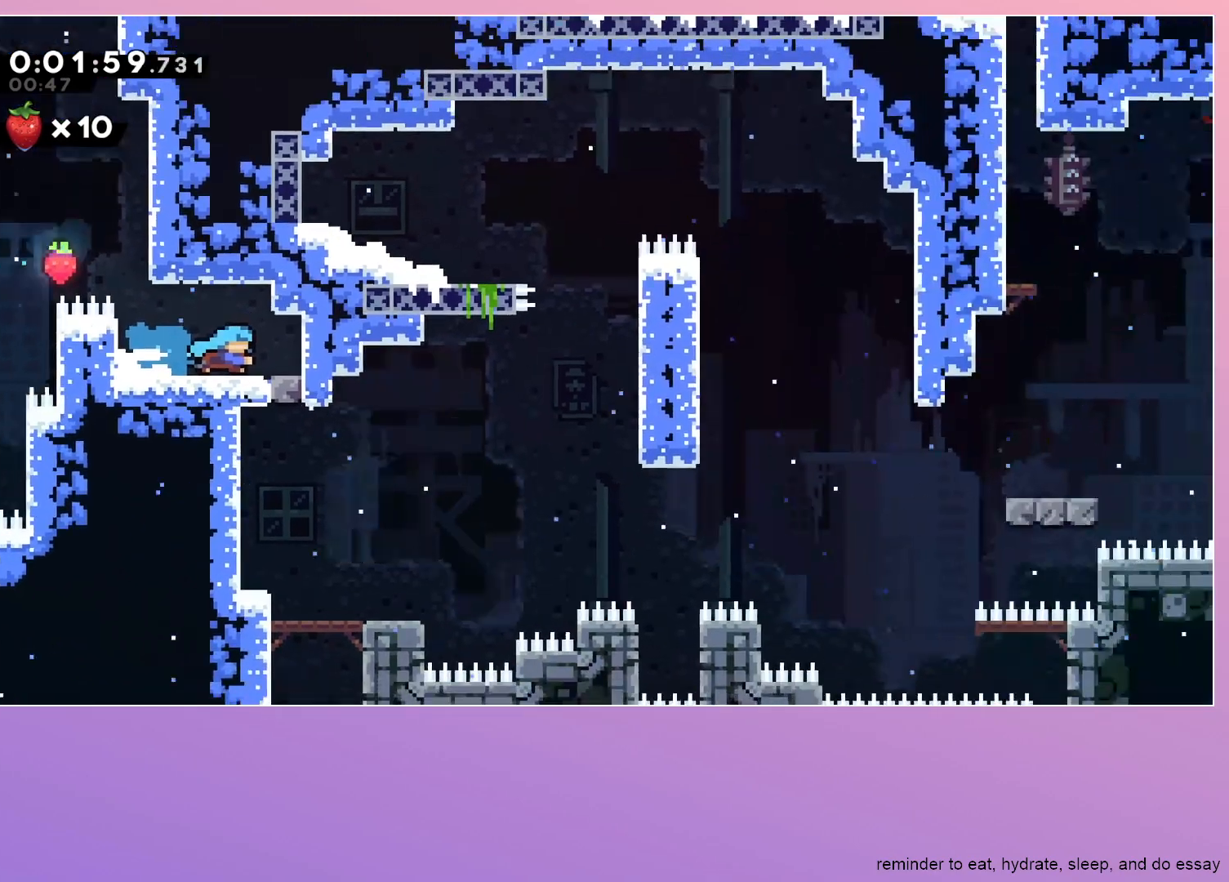
{"keys": ["down"], "events": [[67, "right", "up"], [267, "down", "down"]]}
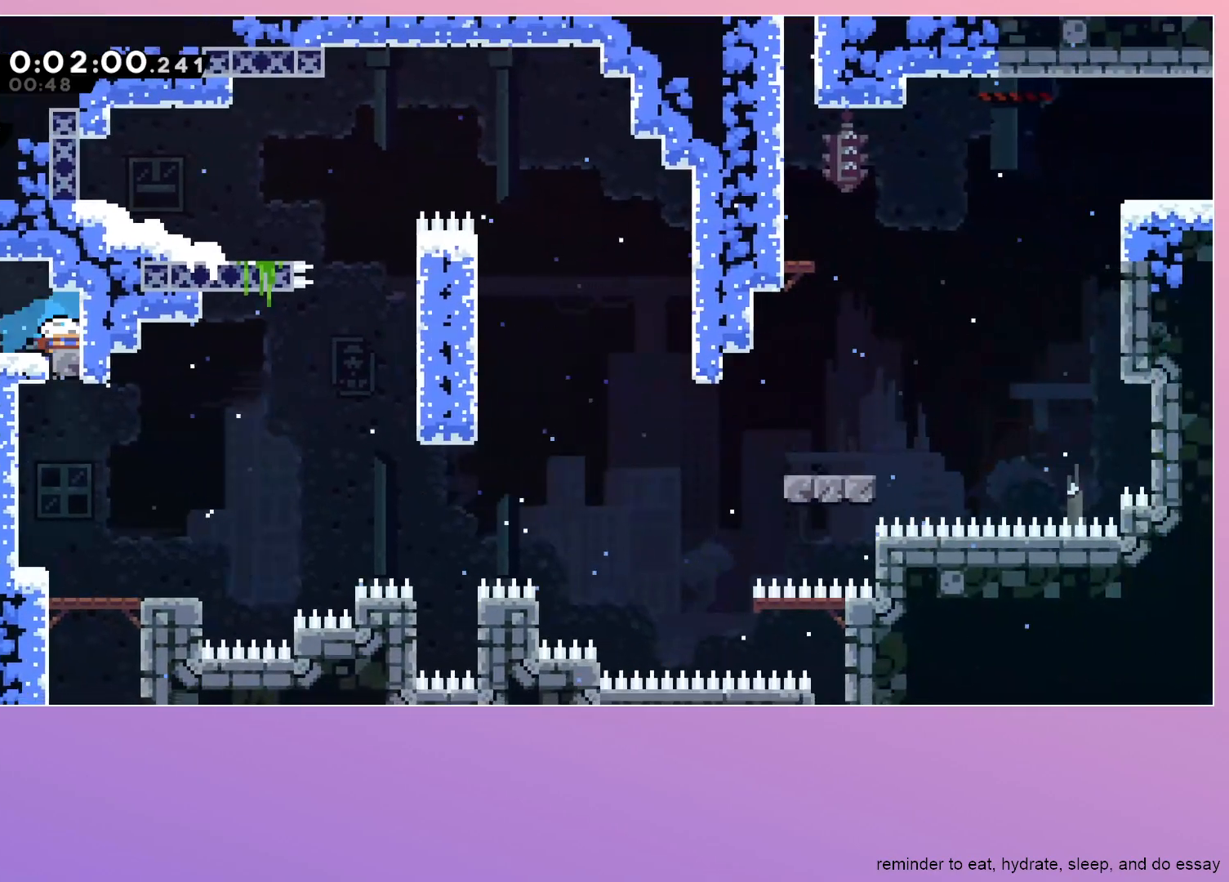
{"keys": ["down"], "events": [[50, "jump", "down"], [233, "dash", "down"], [367, "dash", "up"], [367, "jump", "up"]]}
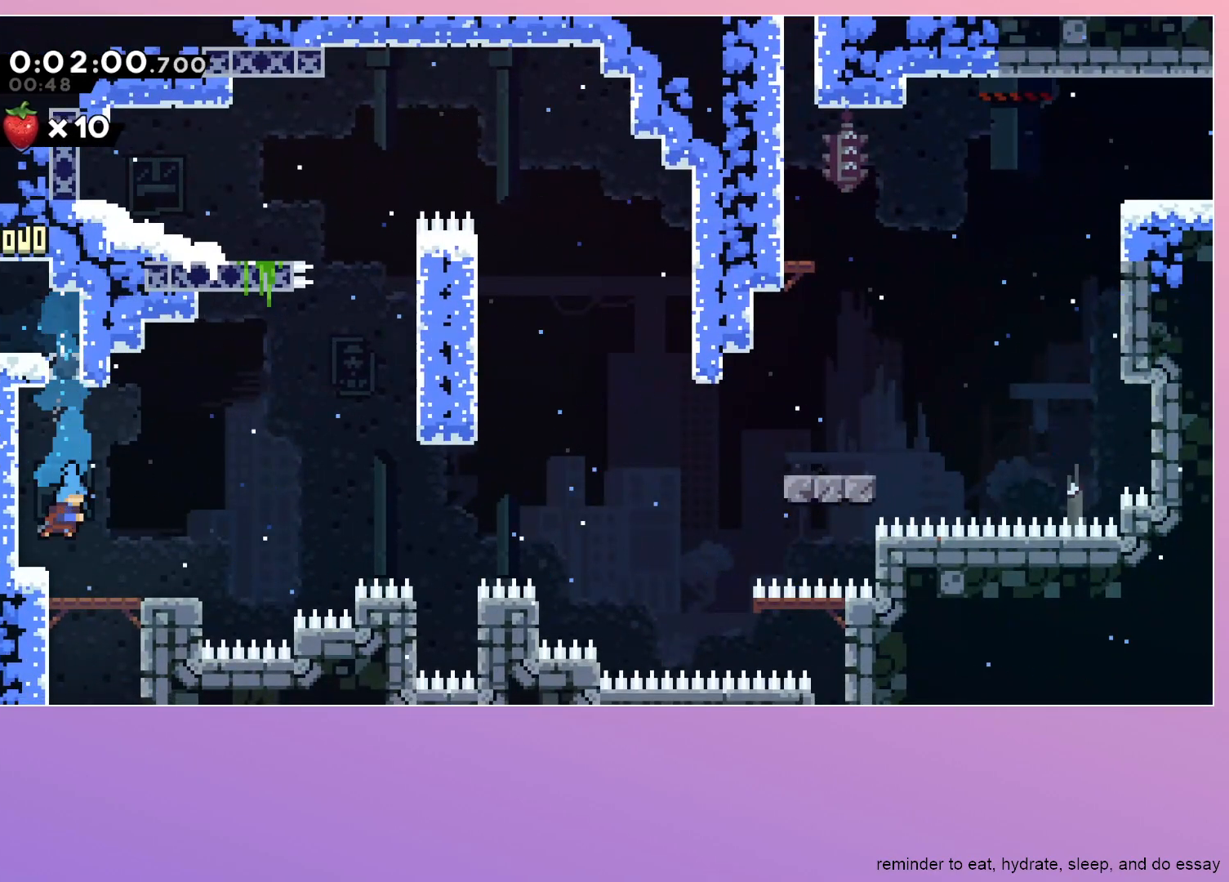
{"keys": ["down", "jump", "right"], "events": [[17, "right", "down"], [150, "dash", "down"], [300, "dash", "up"], [333, "jump", "down"]]}
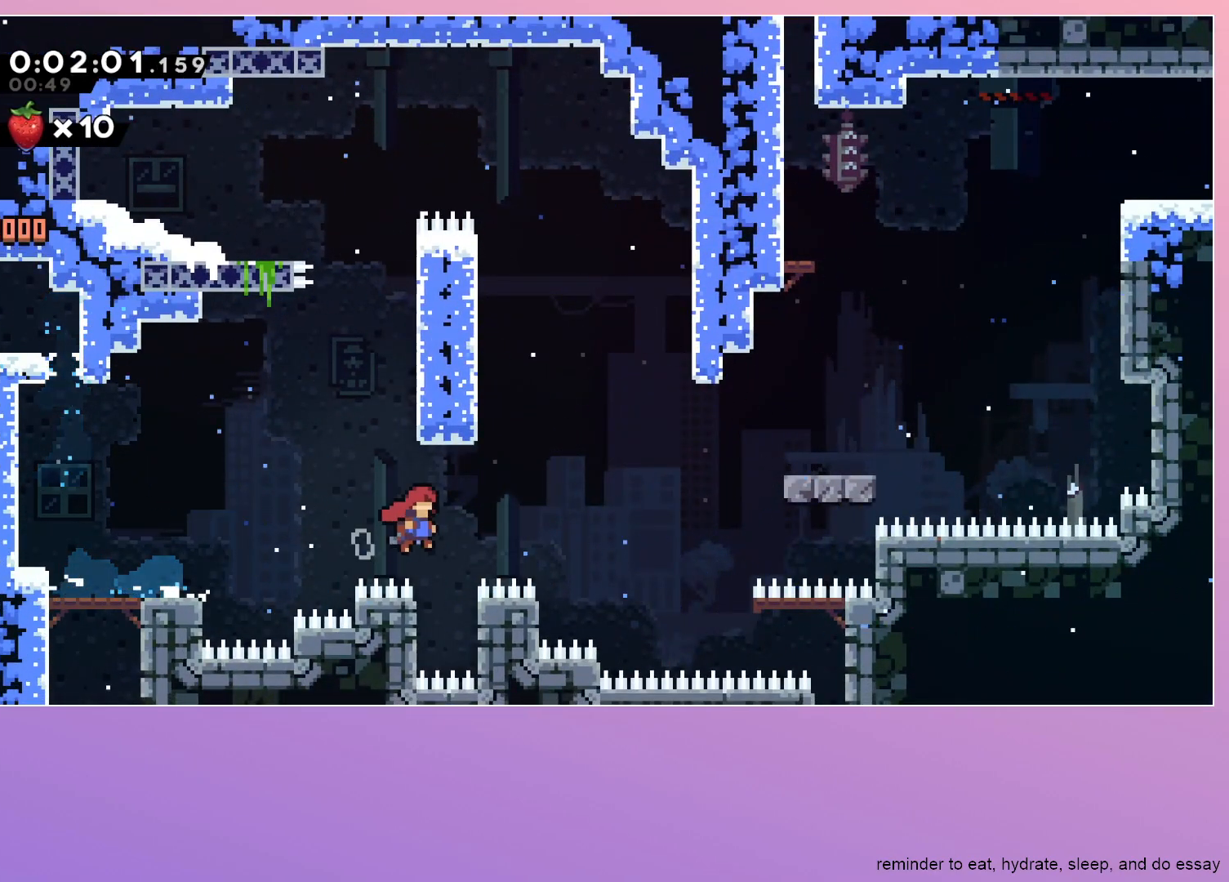
{"keys": ["down", "right"], "events": [[33, "jump", "up"], [317, "down", "up"], [367, "dash", "down"], [500, "dash", "up"], [500, "down", "down"]]}
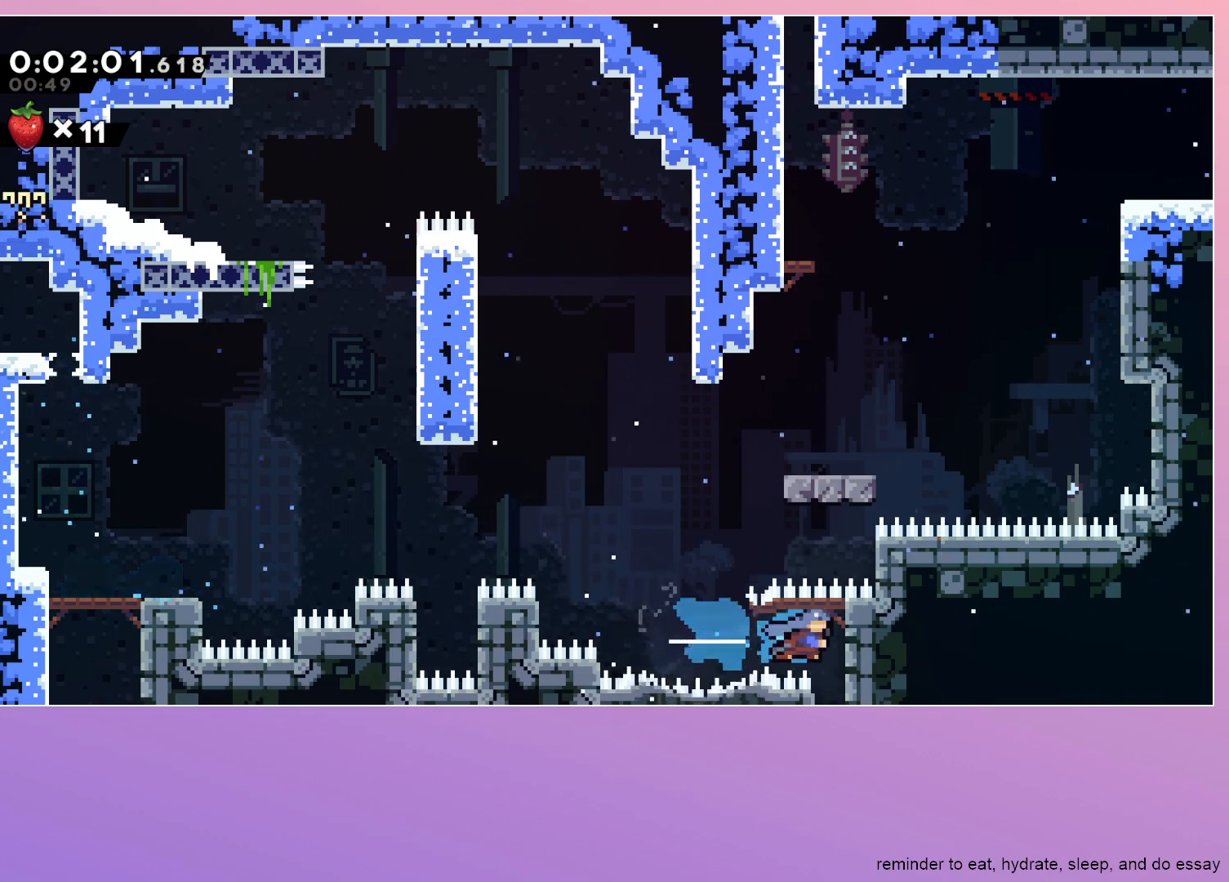
{"keys": ["down", "right"], "events": []}
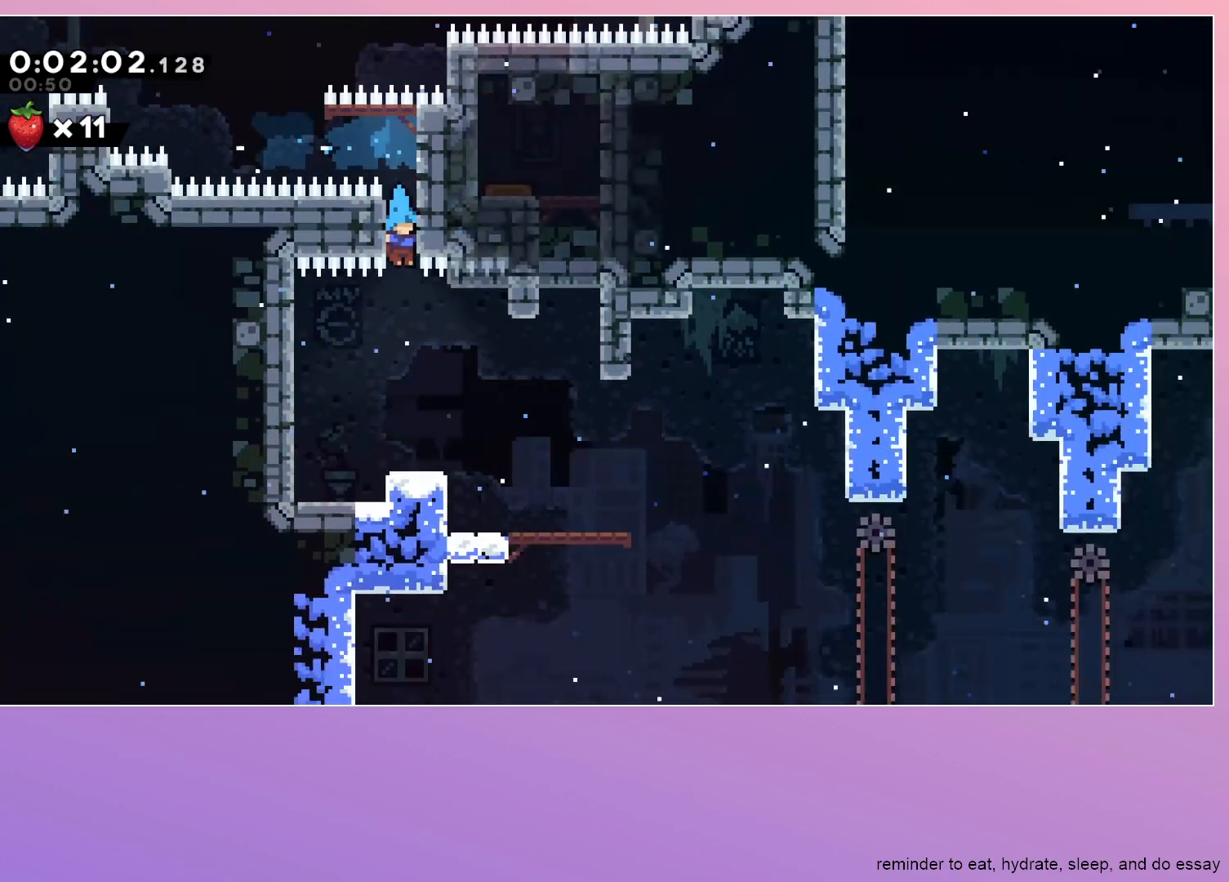
{"keys": ["down", "right"], "events": []}
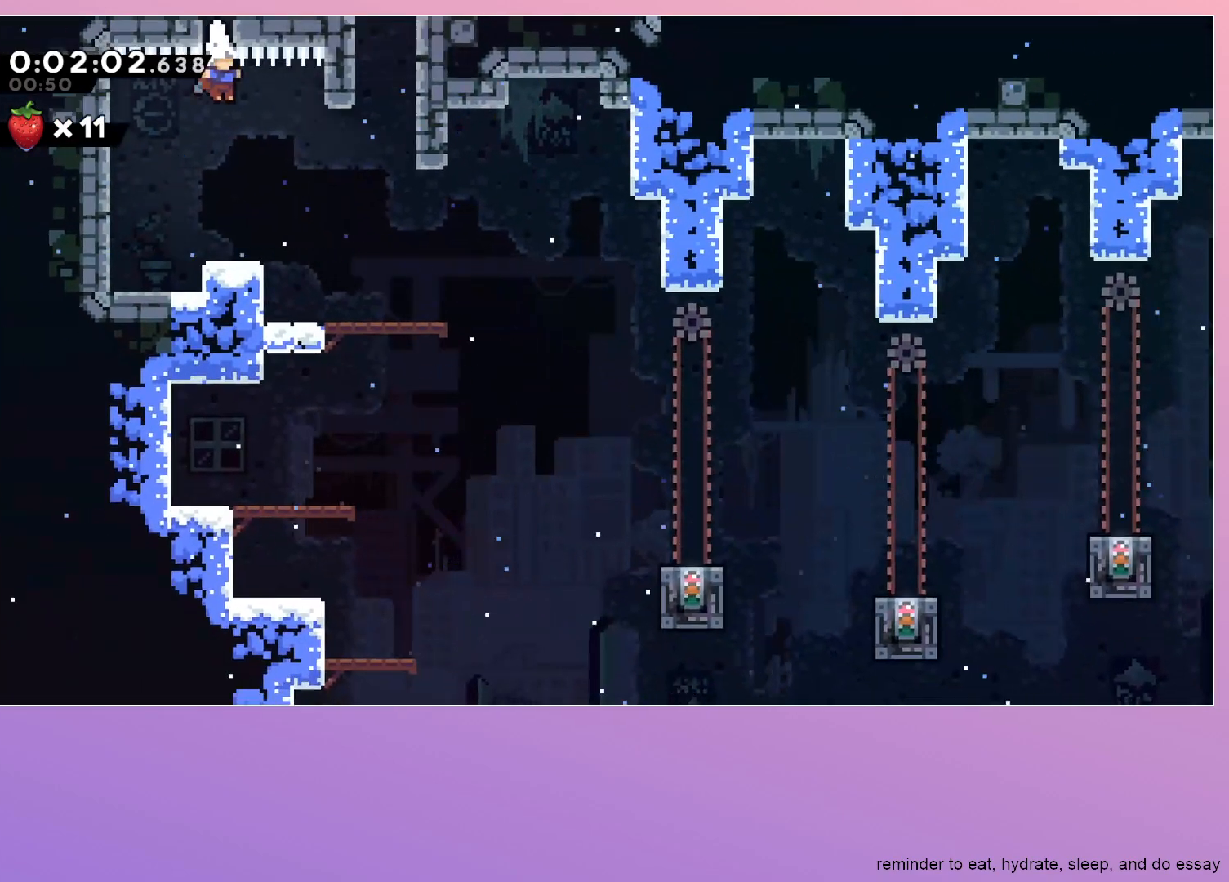
{"keys": ["dash", "down", "jump", "right"], "events": [[267, "dash", "down"], [400, "dash", "up"], [450, "jump", "down"], [500, "dash", "down"]]}
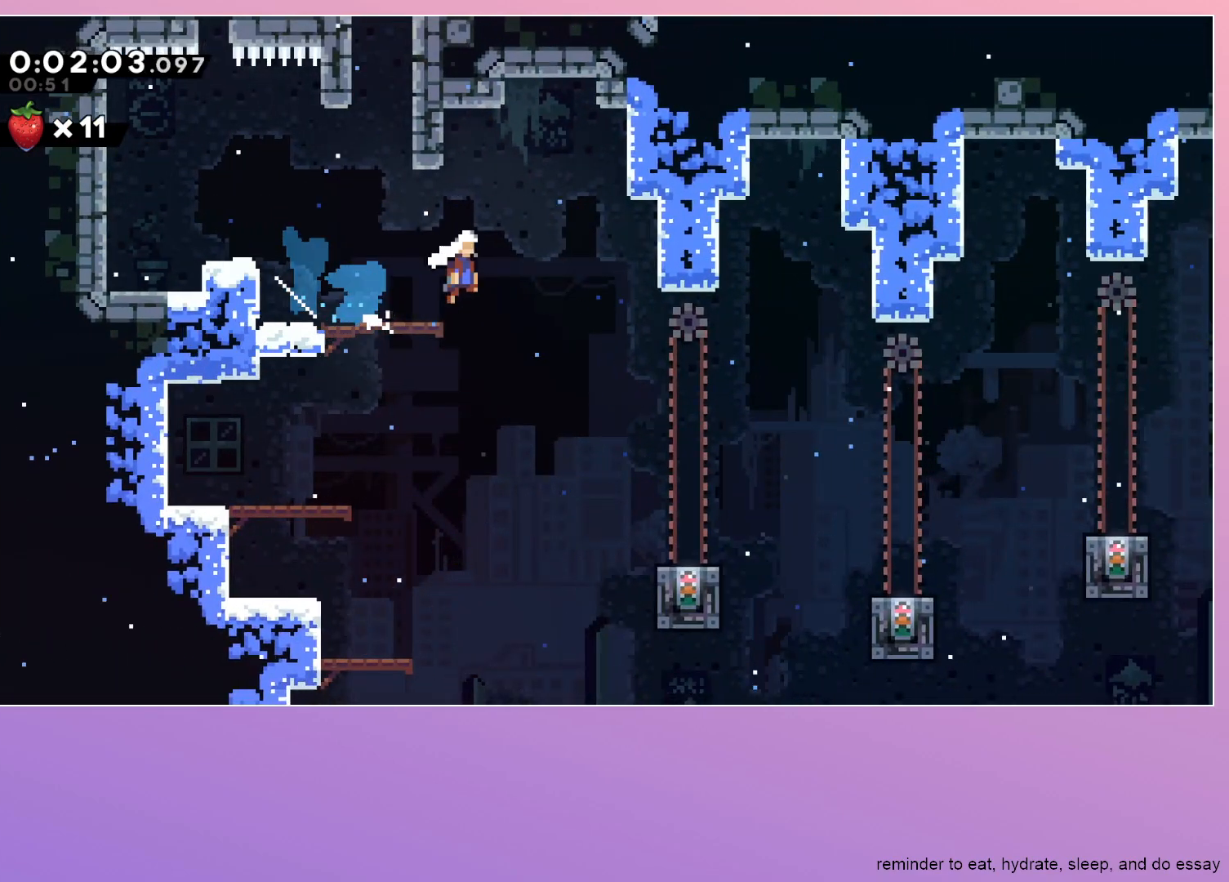
{"keys": ["grab", "right"], "events": [[50, "jump", "up"], [133, "dash", "up"], [467, "down", "up"], [467, "grab", "down"]]}
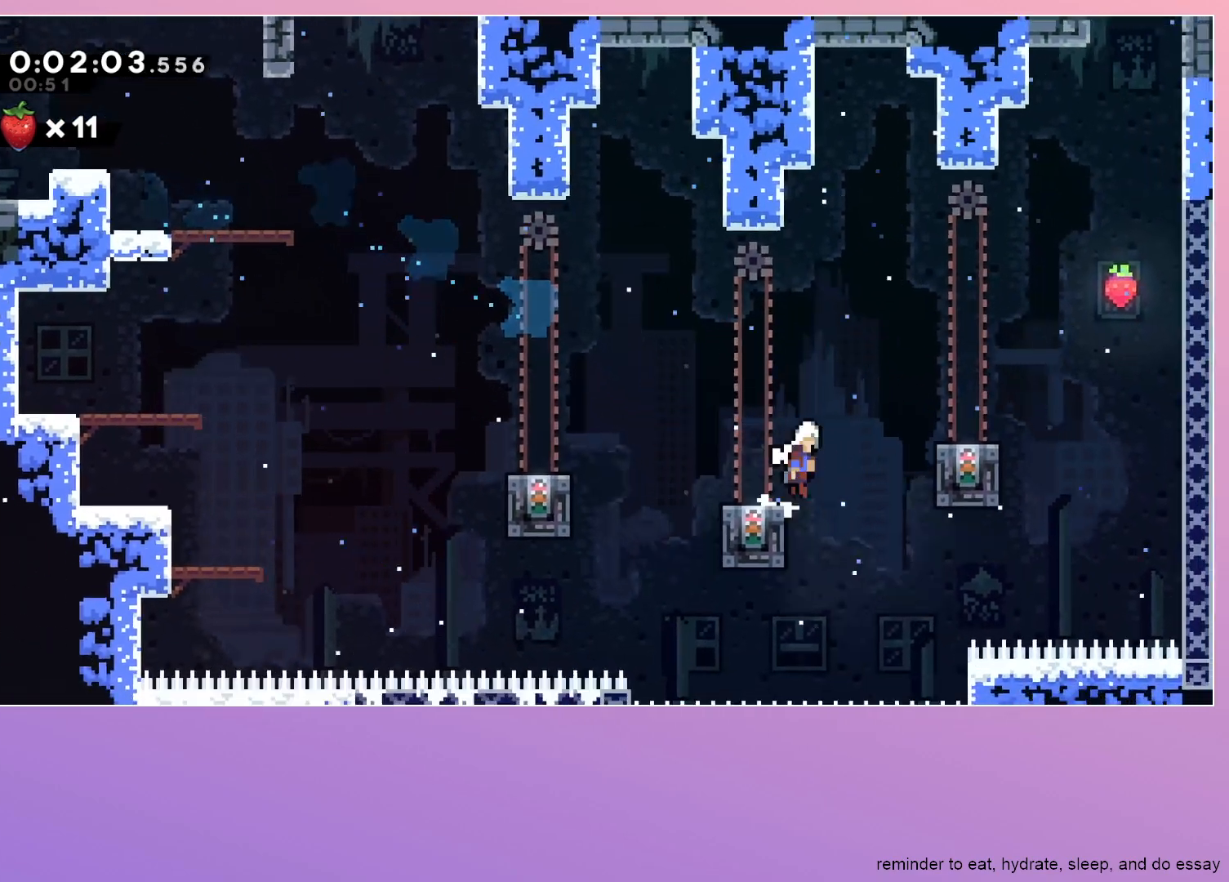
{"keys": ["grab", "jump"], "events": [[17, "jump", "down"], [350, "right", "up"]]}
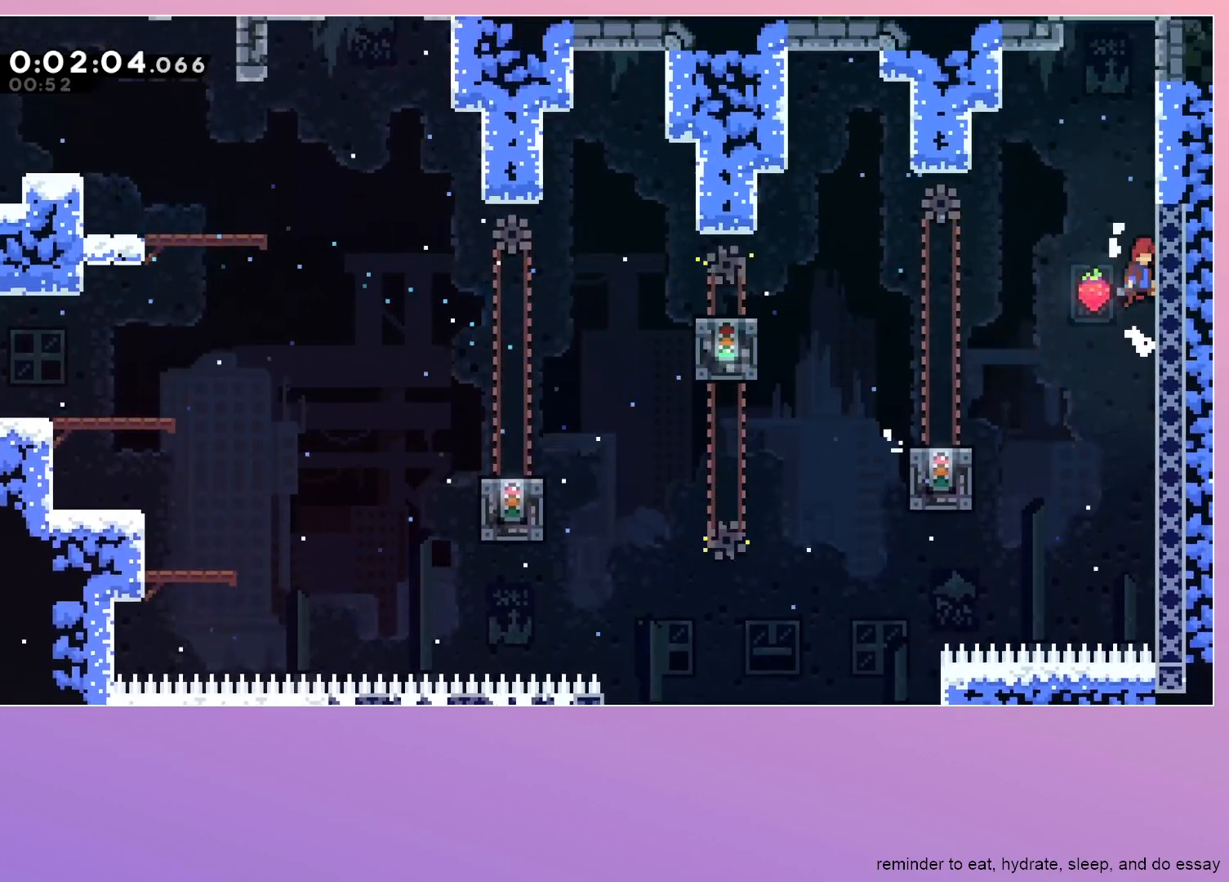
{"keys": ["dash", "down", "grab", "jump", "left"], "events": [[67, "dash", "down"], [67, "down", "down"], [67, "left", "down"], [317, "dash", "up"], [317, "jump", "up"], [450, "dash", "down"], [500, "jump", "down"]]}
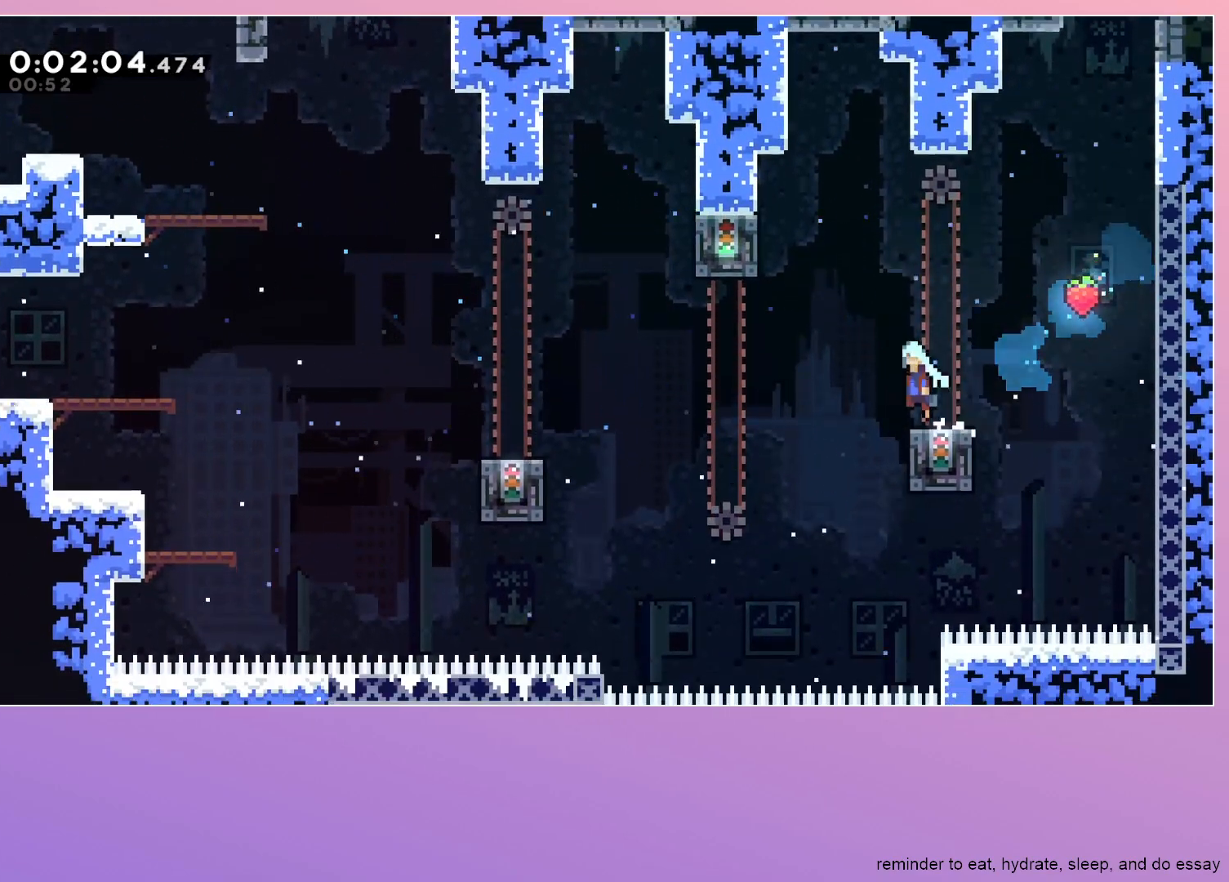
{"keys": ["jump", "left"], "events": [[150, "jump", "up"], [183, "dash", "up"], [183, "down", "up"], [183, "grab", "up"], [417, "jump", "down"]]}